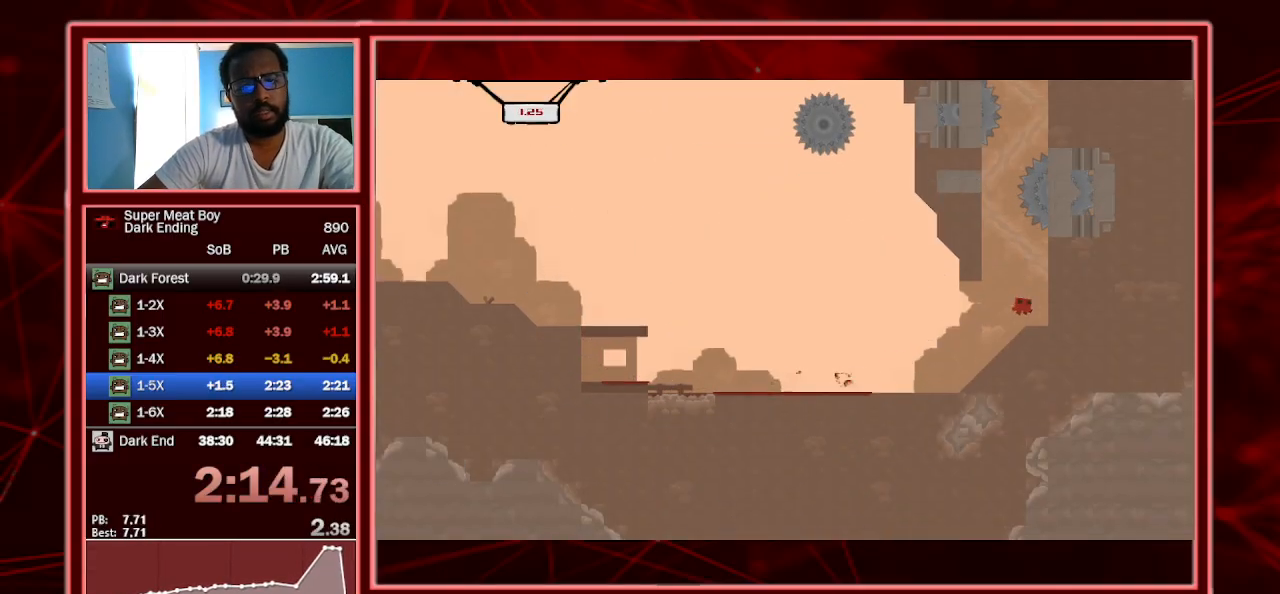
Gameplay with keyboard; each line is a JSON object with the keys held at the frame after it. "events" lists presses ("down") and releases ("up") of "a", "escape", "left", "p", "right", "s", "shift" and "space" between this image and that frame as [ms after this image, input, new state], when the widget could be followed in between. No other keys are recorded. Mouse input is not recorded.
{"keys": ["left", "shift", "space"], "events": [[200, "space", "up"], [233, "space", "down"], [300, "left", "down"], [300, "right", "up"]]}
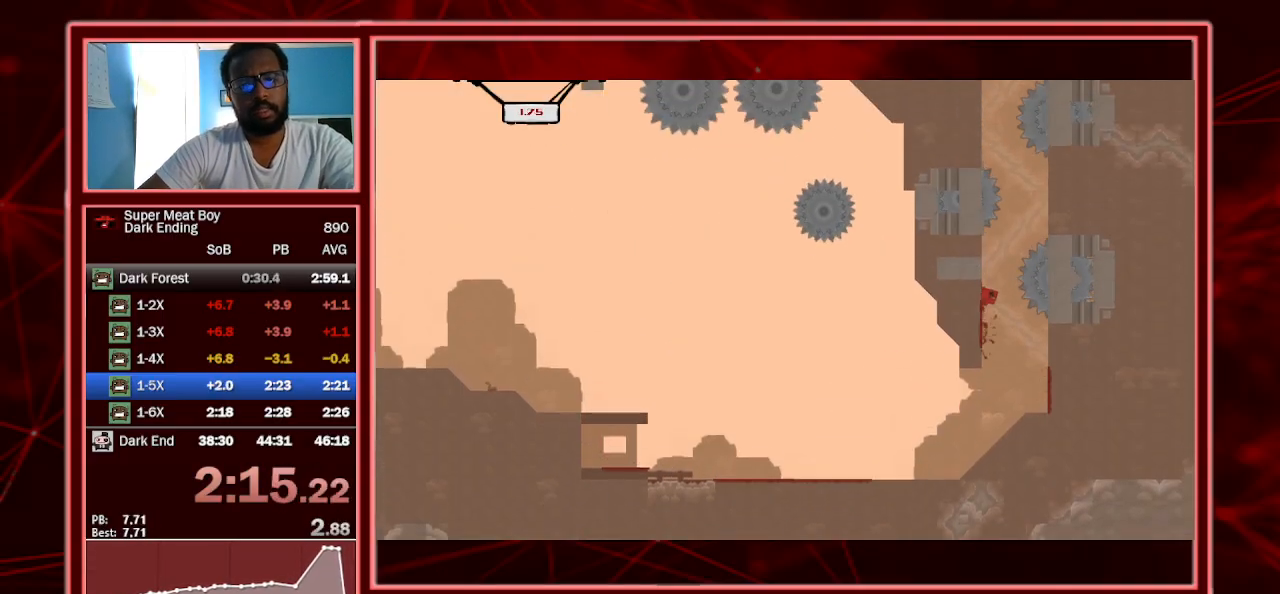
{"keys": ["left", "shift", "space"], "events": [[133, "space", "up"], [167, "right", "down"], [167, "space", "down"], [200, "left", "up"], [400, "space", "up"], [500, "left", "down"], [500, "right", "up"], [500, "space", "down"]]}
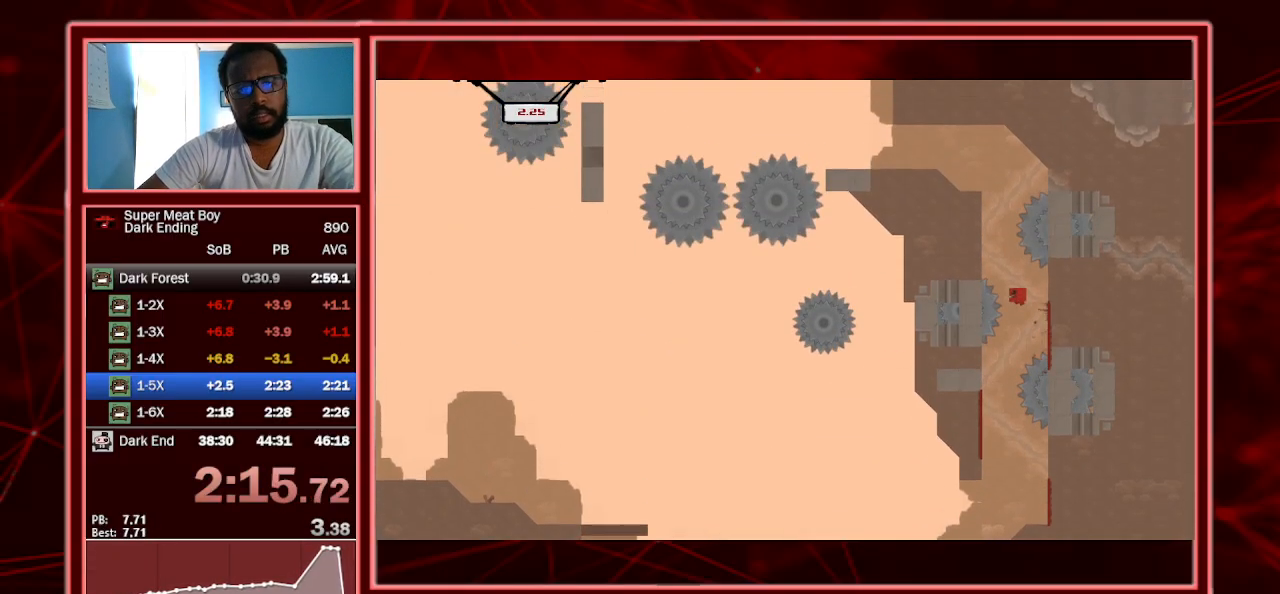
{"keys": ["left", "shift", "space"], "events": []}
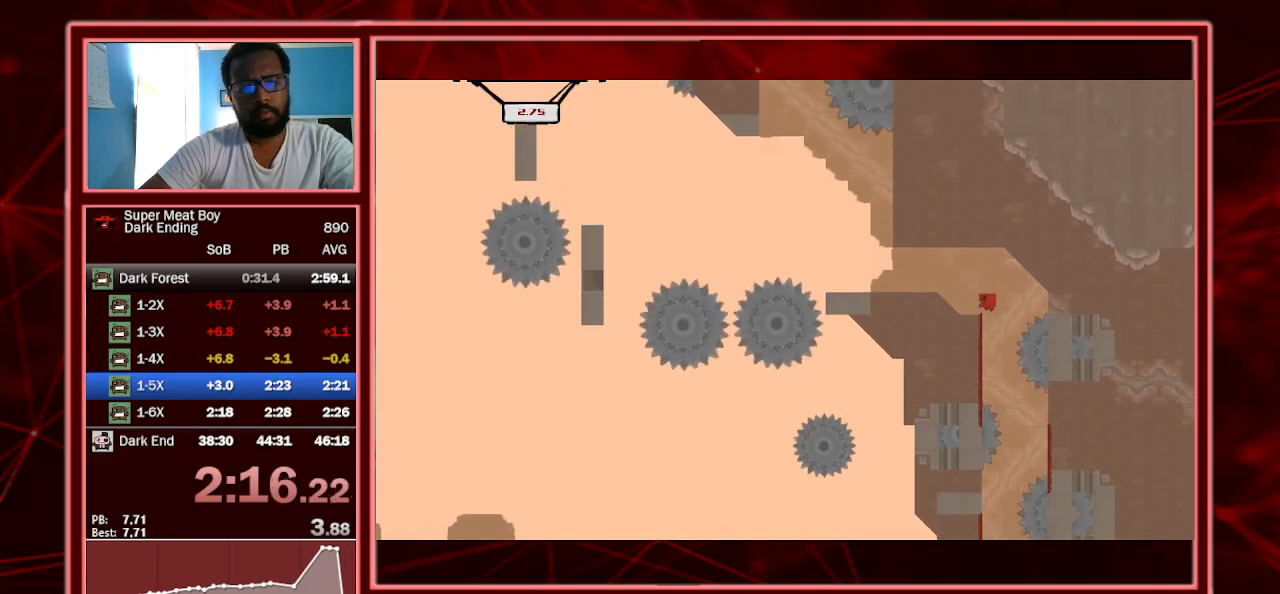
{"keys": ["shift"], "events": [[400, "space", "up"], [467, "left", "up"]]}
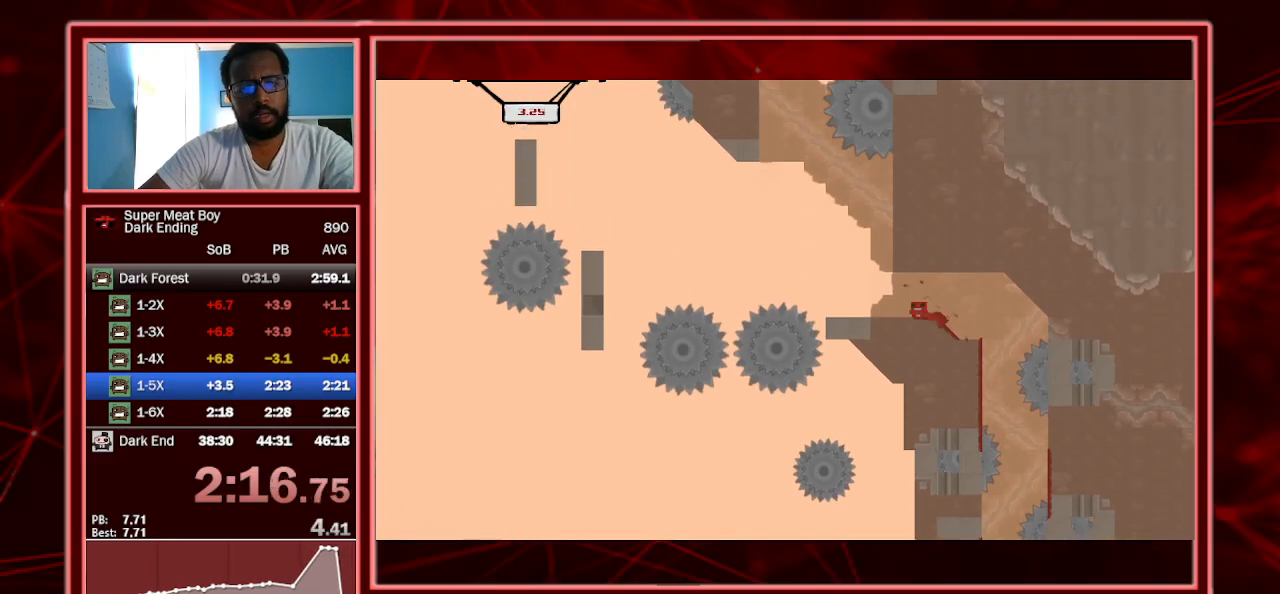
{"keys": ["left", "shift", "space"], "events": [[167, "left", "down"], [500, "space", "down"]]}
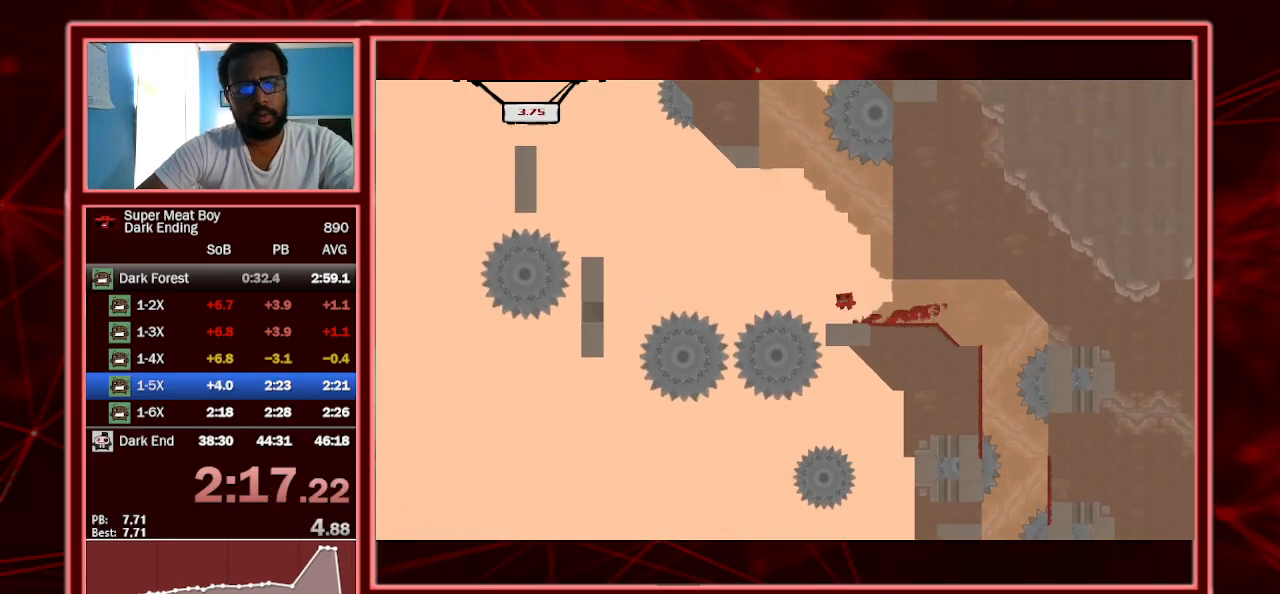
{"keys": ["left", "shift"], "events": [[300, "space", "up"]]}
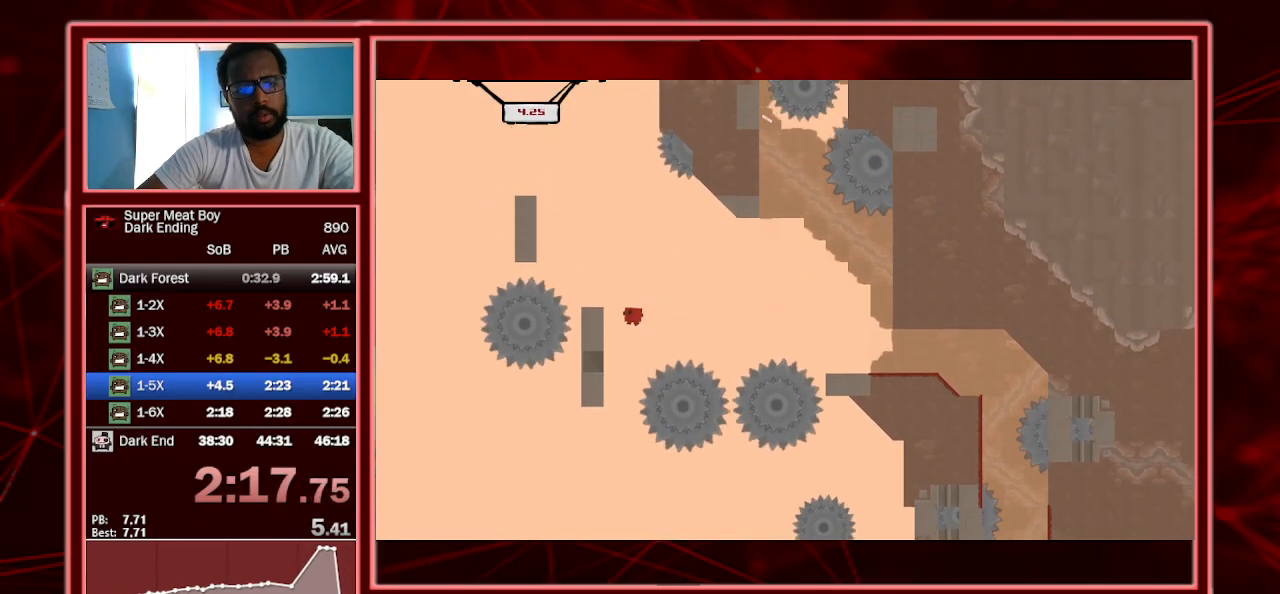
{"keys": ["left", "shift", "space"], "events": [[167, "space", "down"]]}
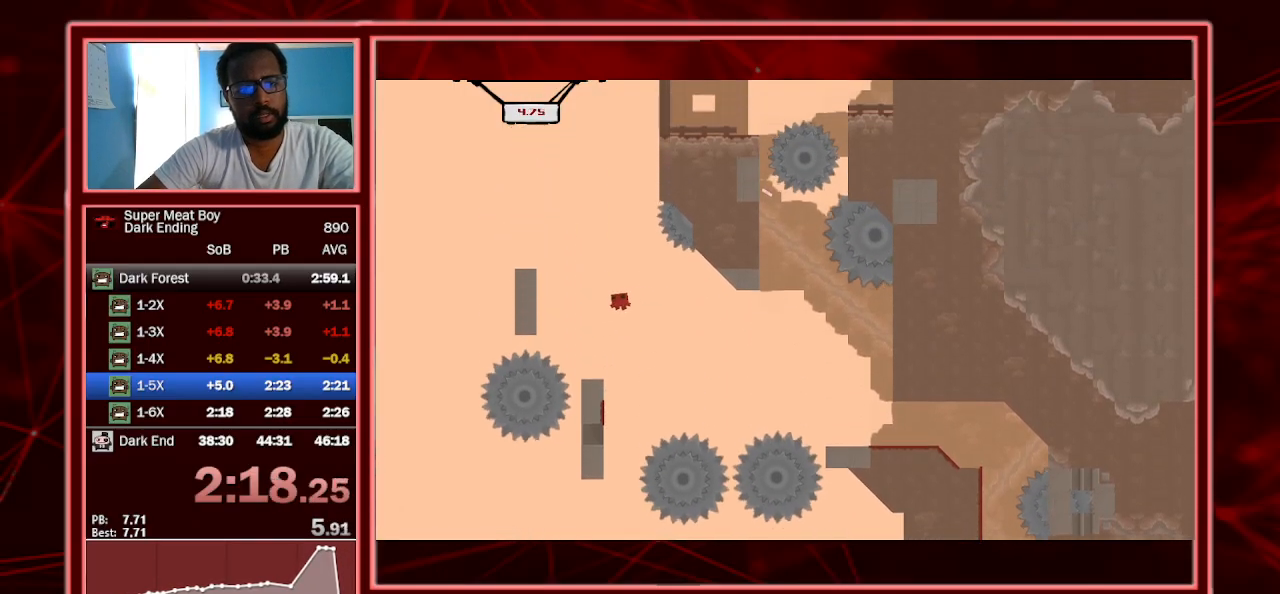
{"keys": ["left", "right", "shift", "space"], "events": [[300, "space", "up"], [400, "space", "down"], [500, "right", "down"]]}
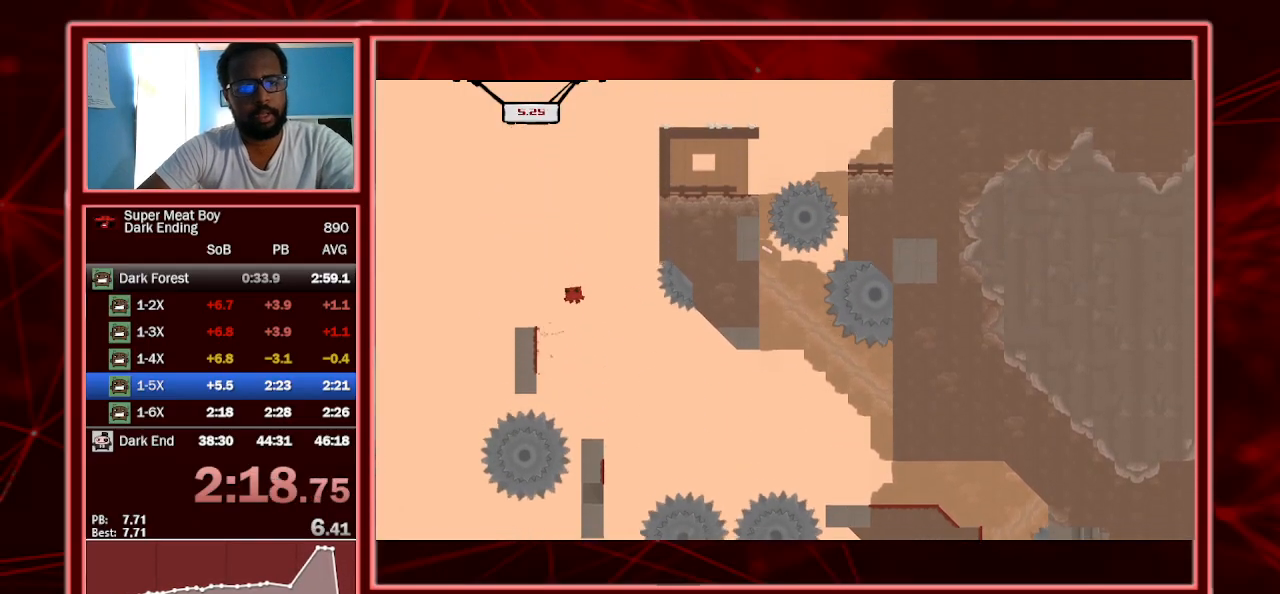
{"keys": ["right", "shift", "space"], "events": [[33, "left", "up"], [400, "shift", "up"], [400, "space", "up"], [467, "space", "down"], [500, "shift", "down"]]}
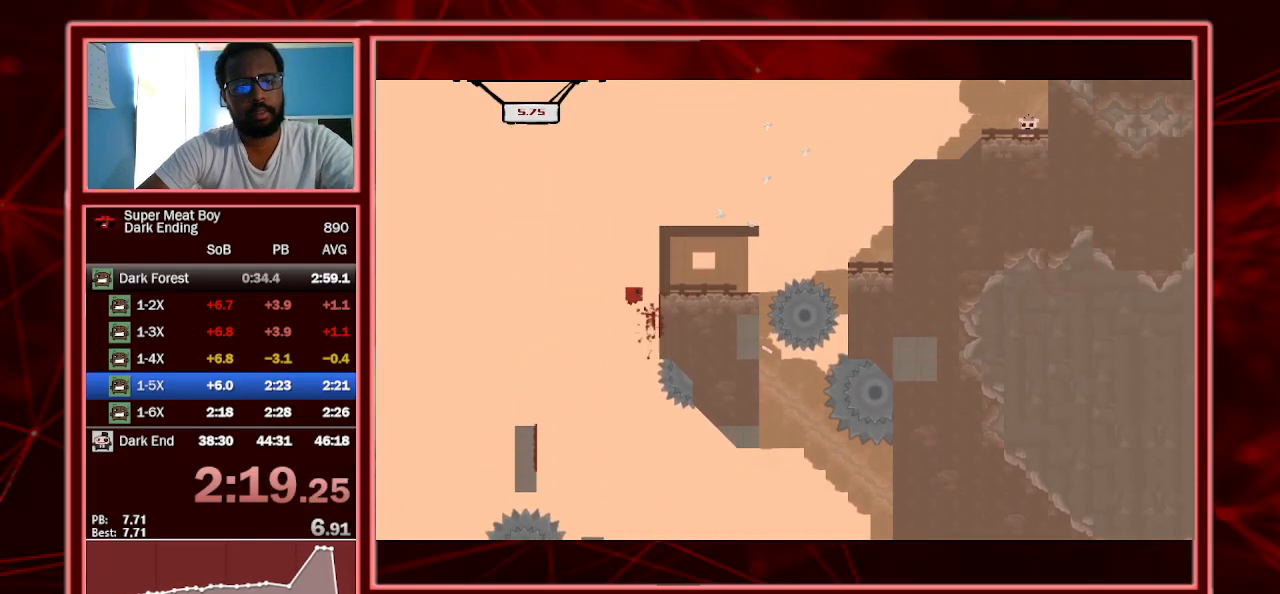
{"keys": ["right", "shift"], "events": [[400, "space", "up"]]}
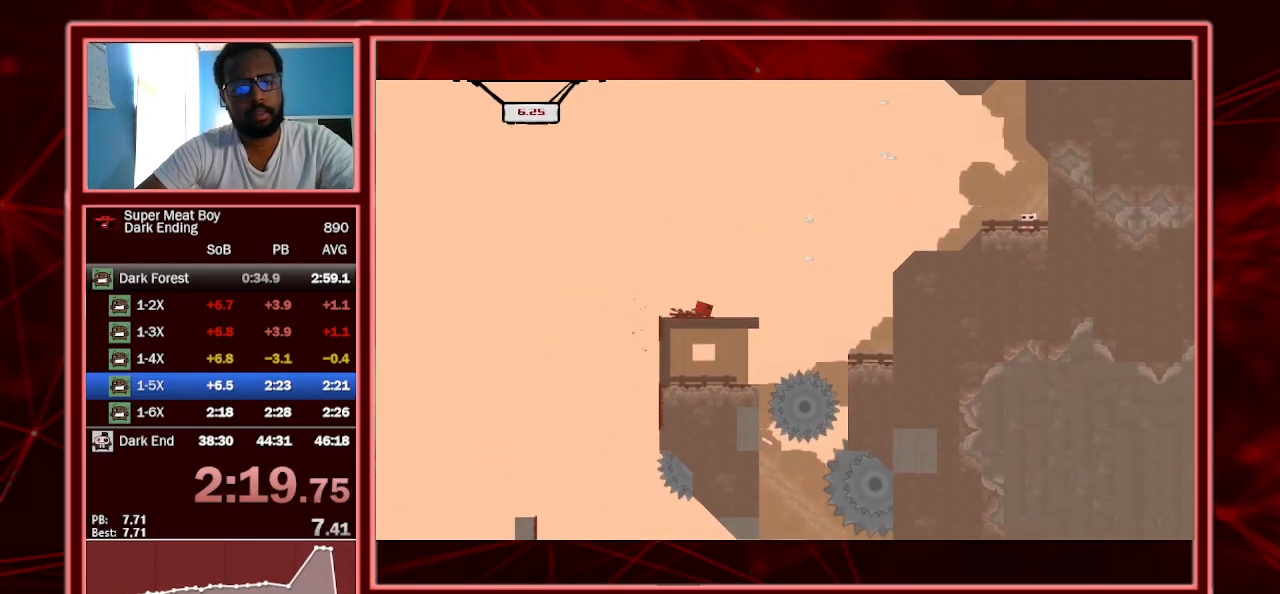
{"keys": ["right", "shift", "space"], "events": [[167, "space", "down"]]}
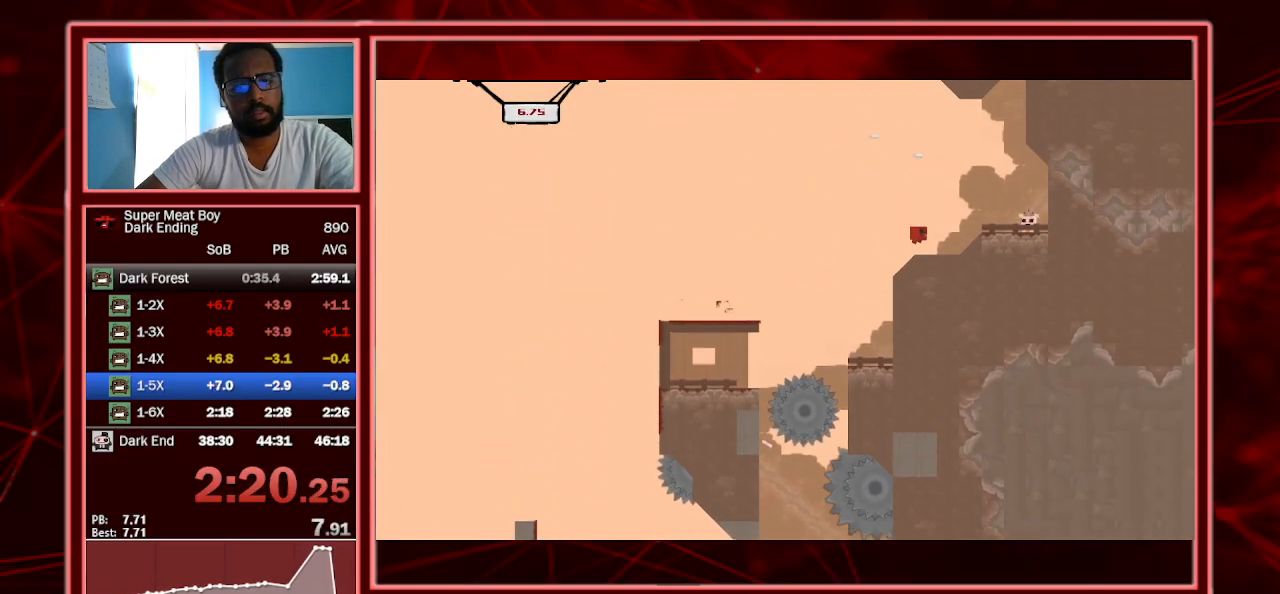
{"keys": ["a", "right", "shift"], "events": [[333, "space", "up"], [467, "a", "down"]]}
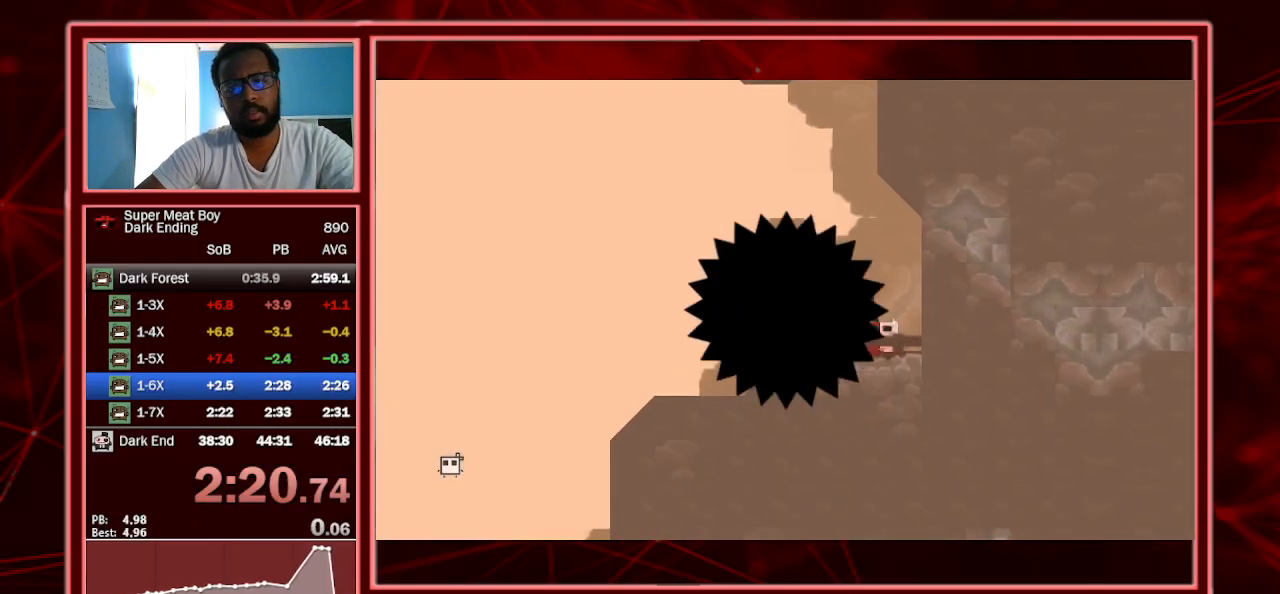
{"keys": ["right", "shift"], "events": [[100, "a", "up"]]}
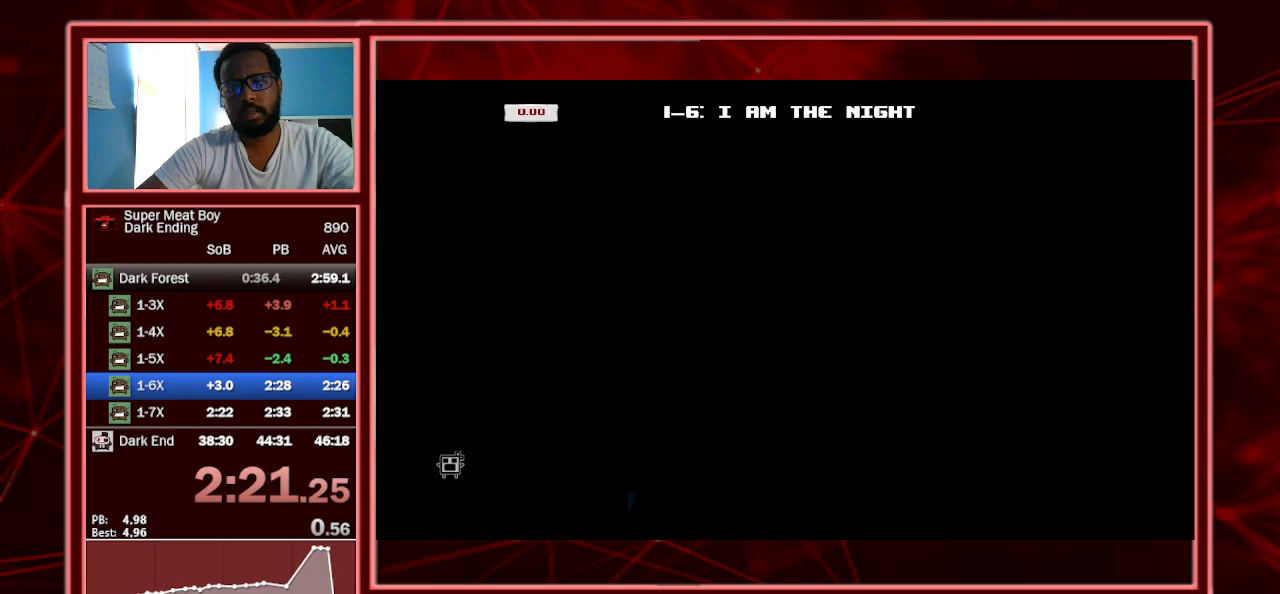
{"keys": ["right", "shift"], "events": []}
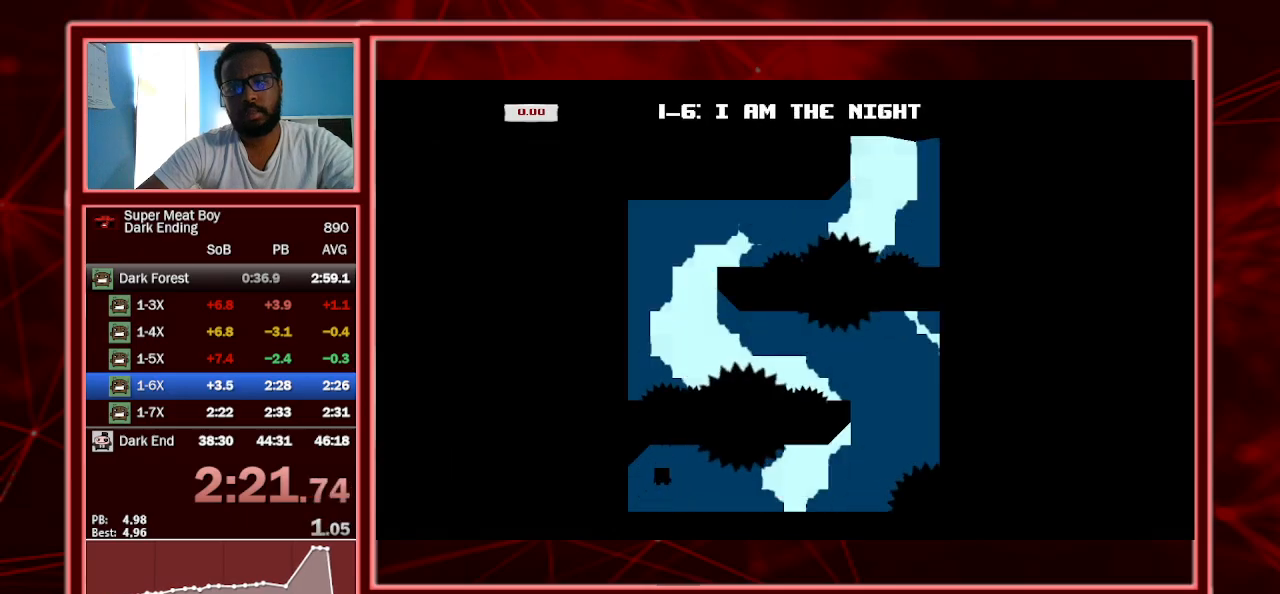
{"keys": ["right", "shift"], "events": []}
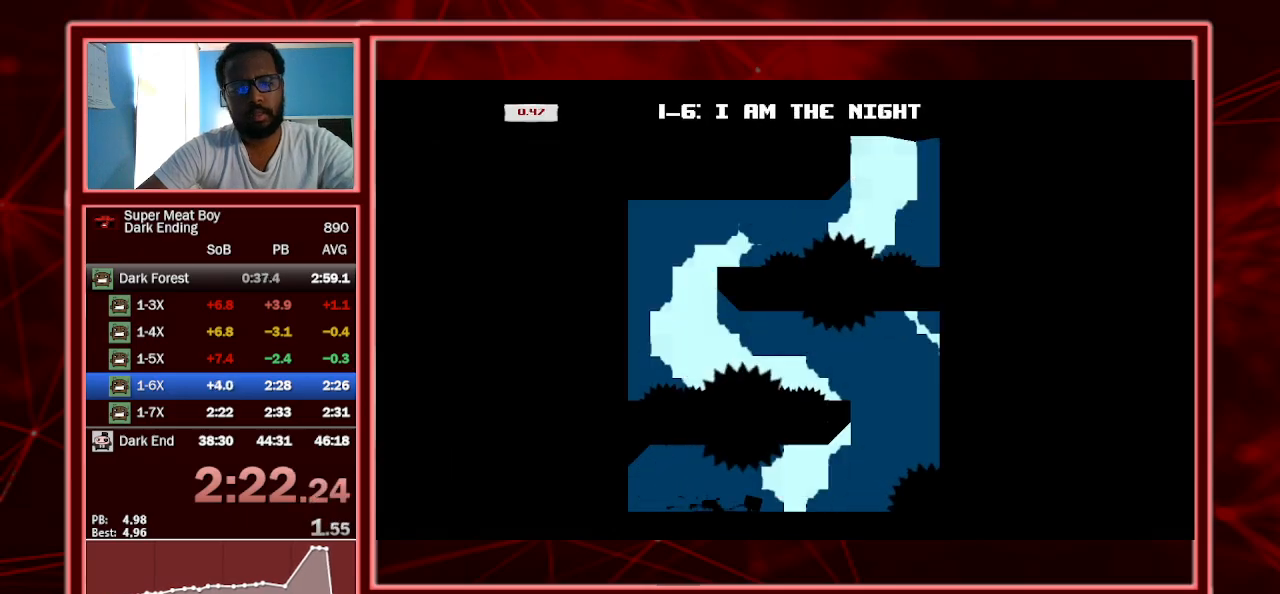
{"keys": ["left", "right", "shift"], "events": [[100, "space", "down"], [433, "space", "up"], [500, "left", "down"]]}
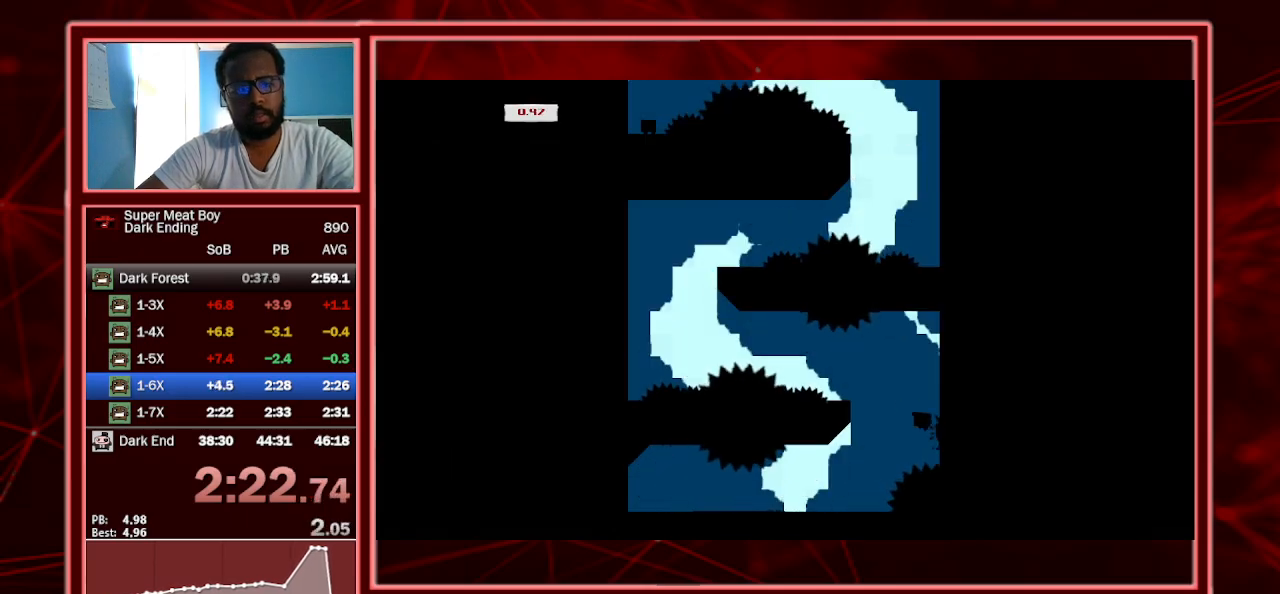
{"keys": ["left", "shift", "space"], "events": [[33, "right", "up"], [33, "space", "down"]]}
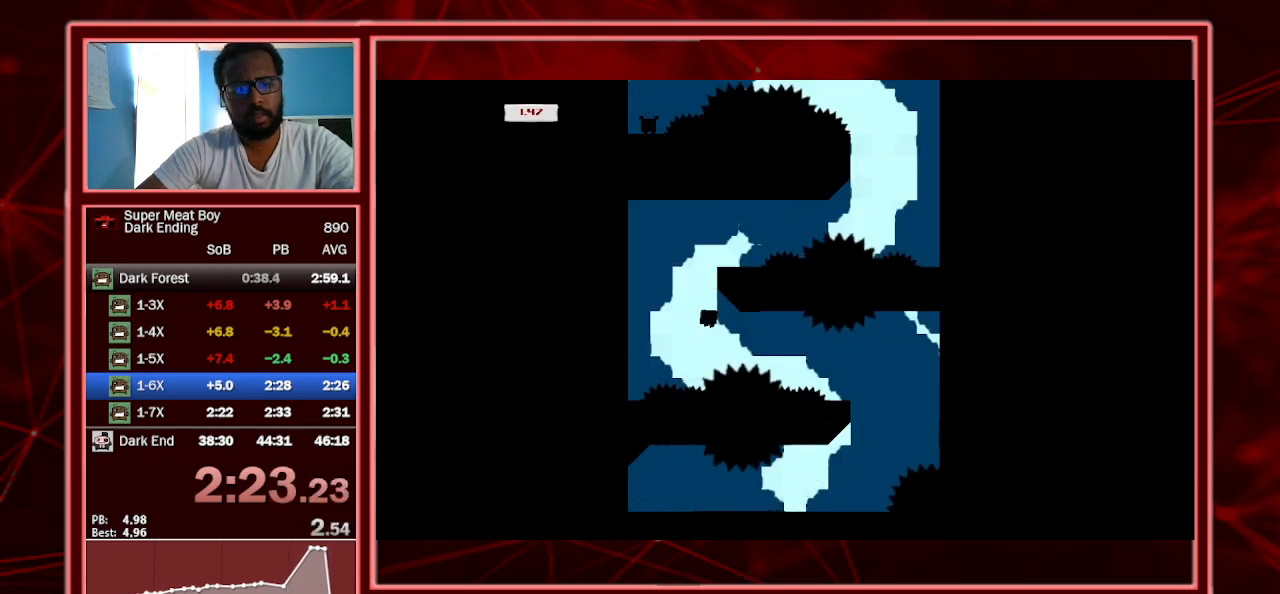
{"keys": ["right", "shift", "space"], "events": [[267, "space", "up"], [333, "space", "down"], [400, "right", "down"], [433, "left", "up"]]}
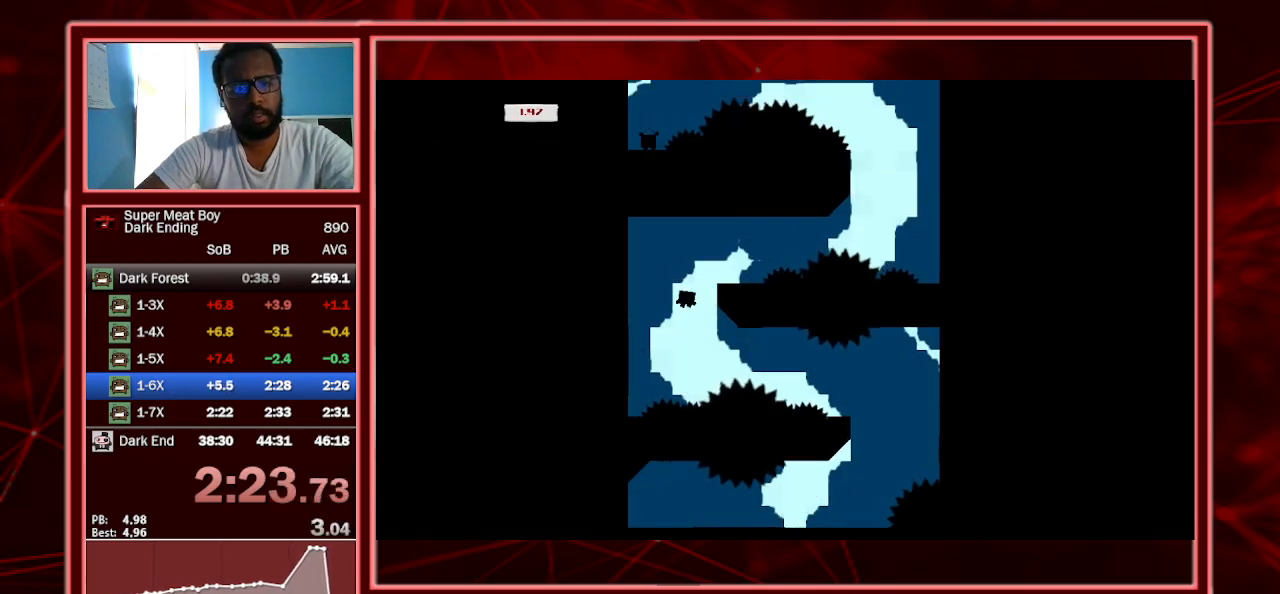
{"keys": ["right", "shift", "space"], "events": []}
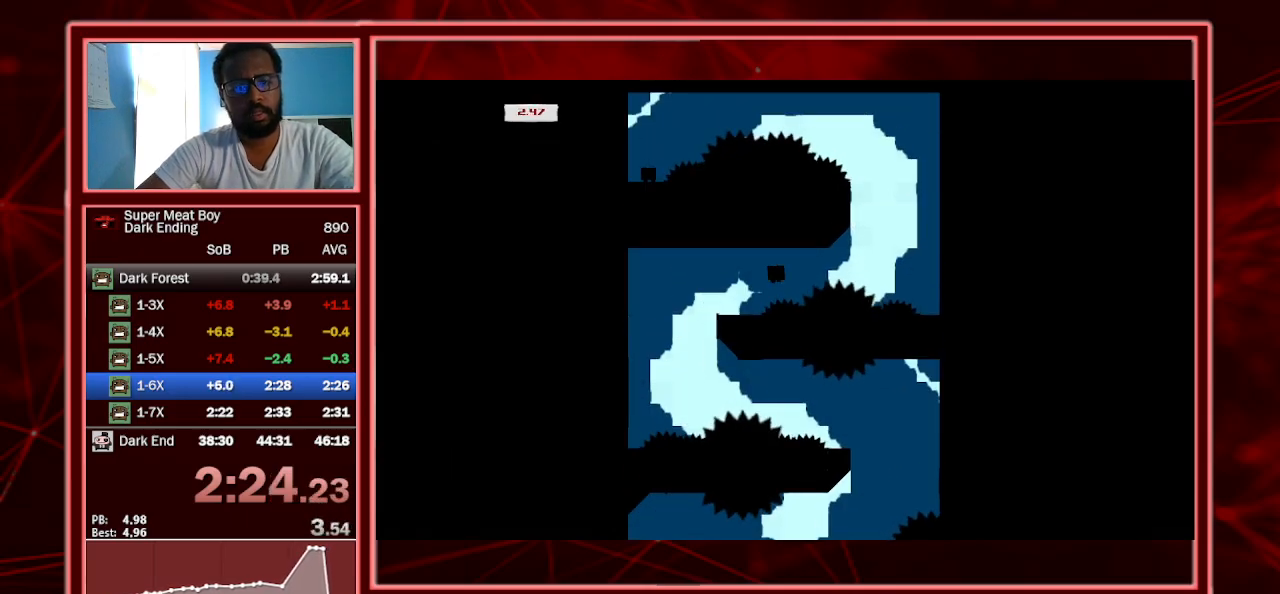
{"keys": ["shift"], "events": [[467, "space", "up"], [500, "right", "up"]]}
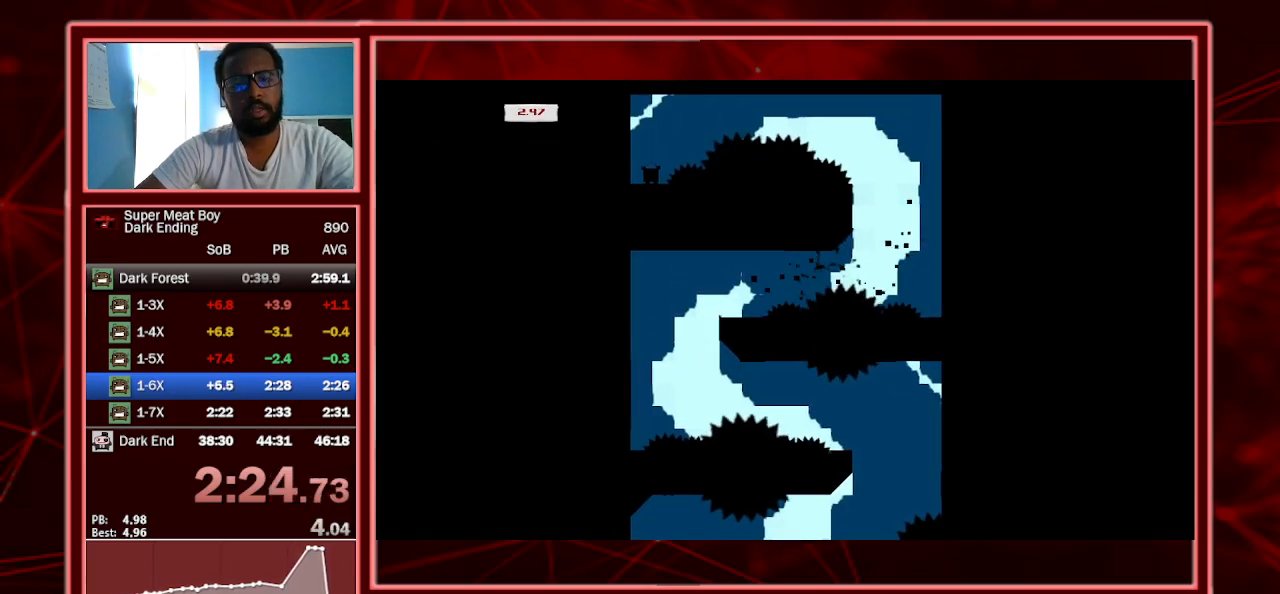
{"keys": ["right", "shift"], "events": [[167, "right", "down"]]}
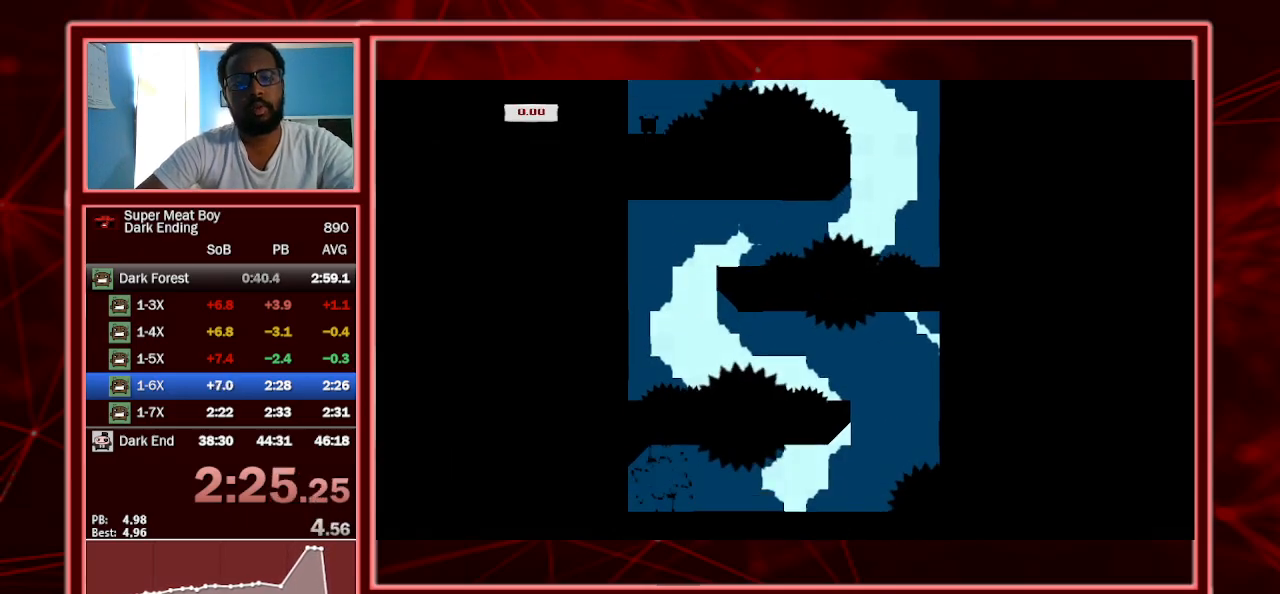
{"keys": ["right", "shift"], "events": []}
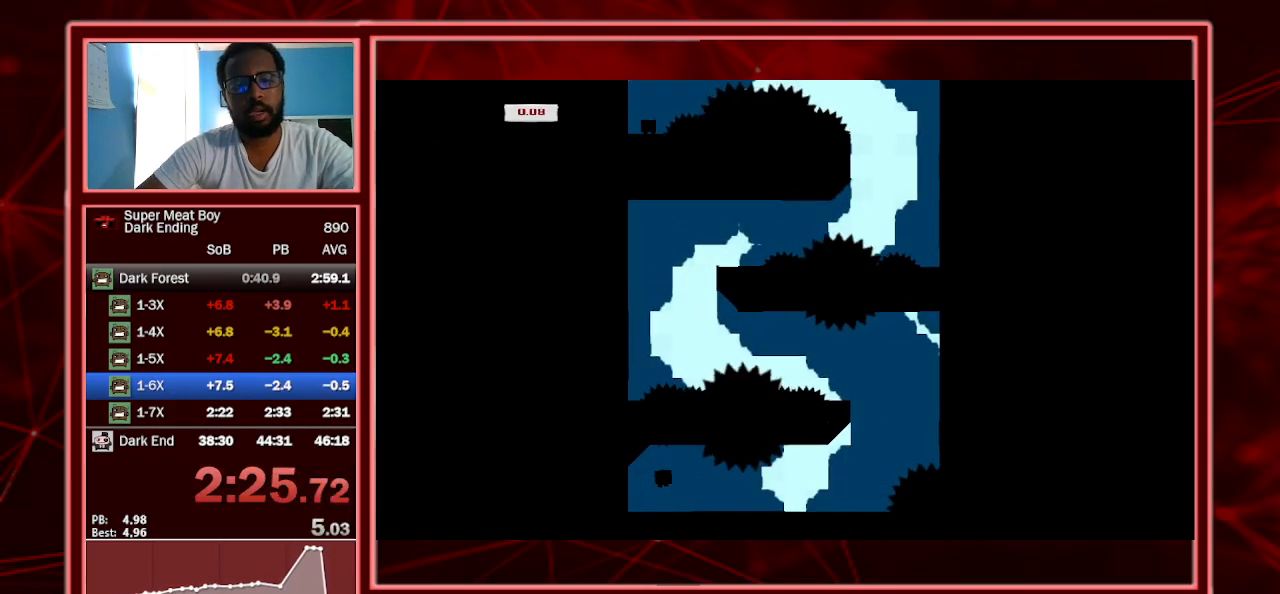
{"keys": ["right", "shift"], "events": []}
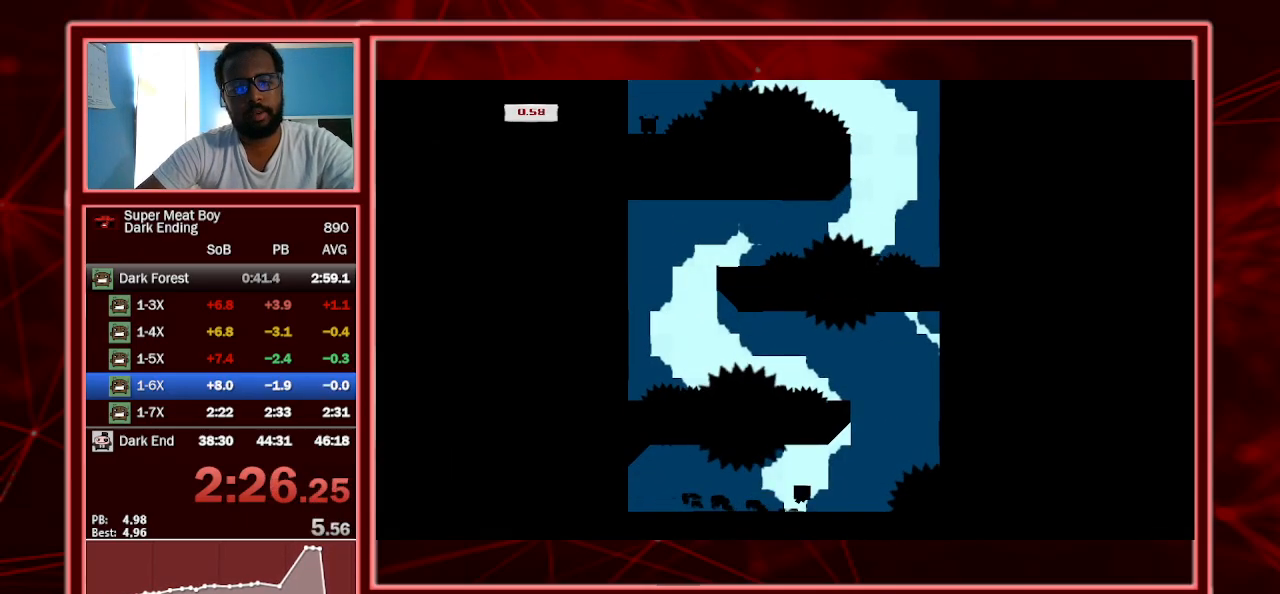
{"keys": ["left", "shift", "space"], "events": [[33, "space", "down"], [333, "space", "up"], [400, "left", "down"], [400, "right", "up"], [400, "space", "down"]]}
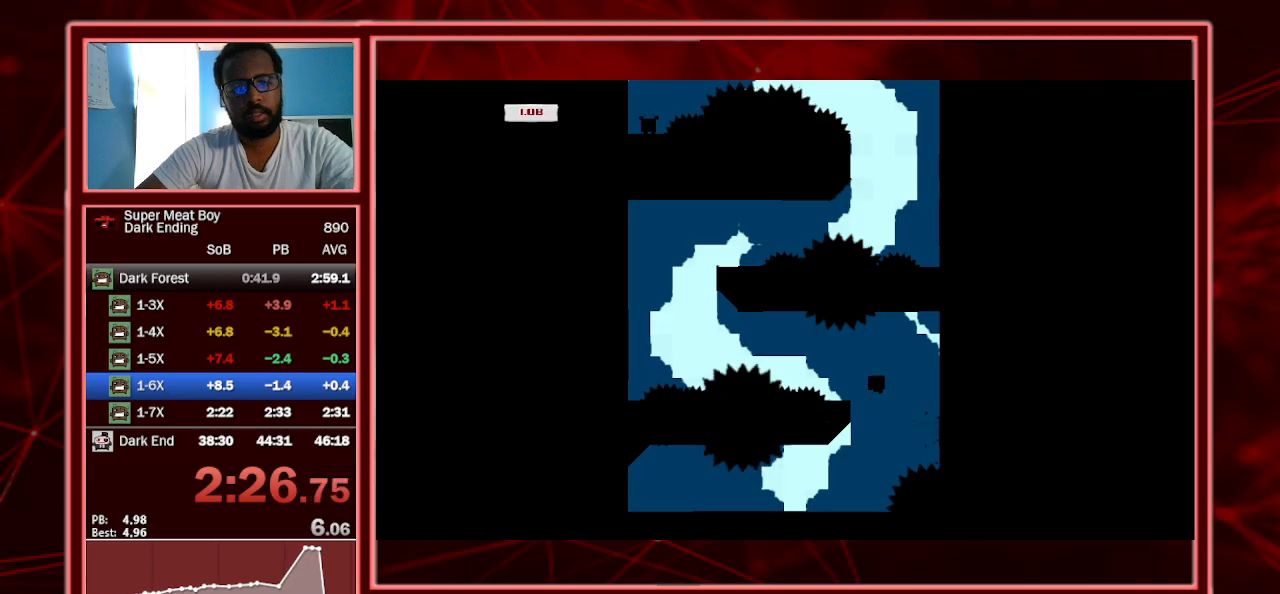
{"keys": ["left", "shift", "space"], "events": []}
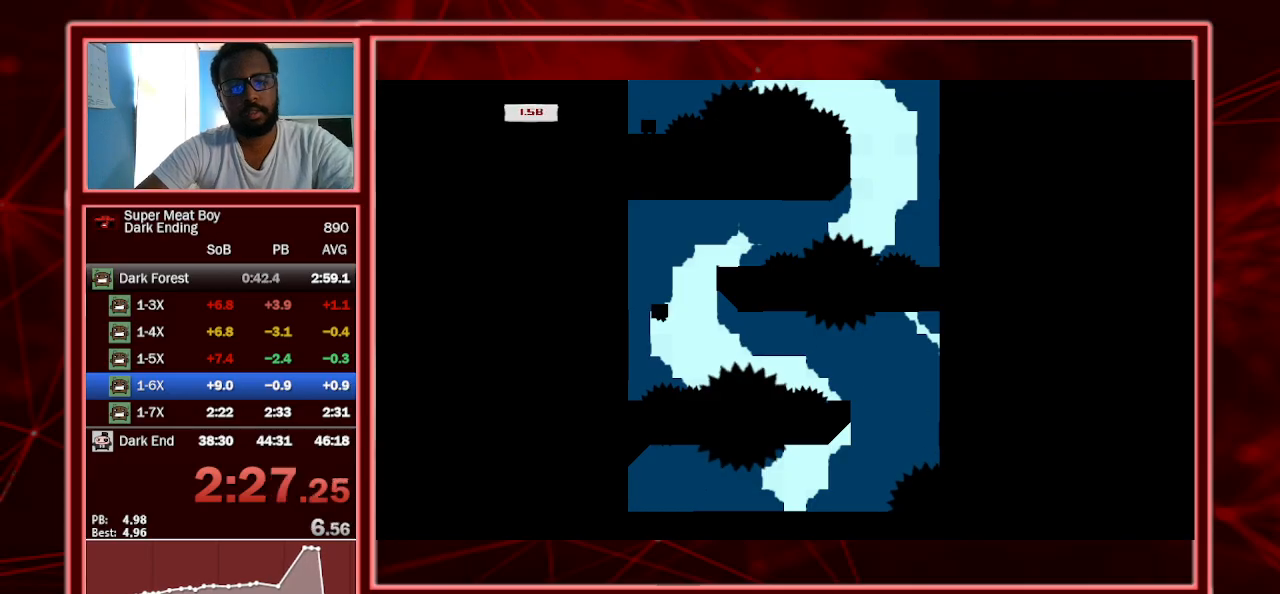
{"keys": ["right", "shift", "space"], "events": [[133, "space", "up"], [167, "space", "down"], [267, "left", "up"], [267, "right", "down"]]}
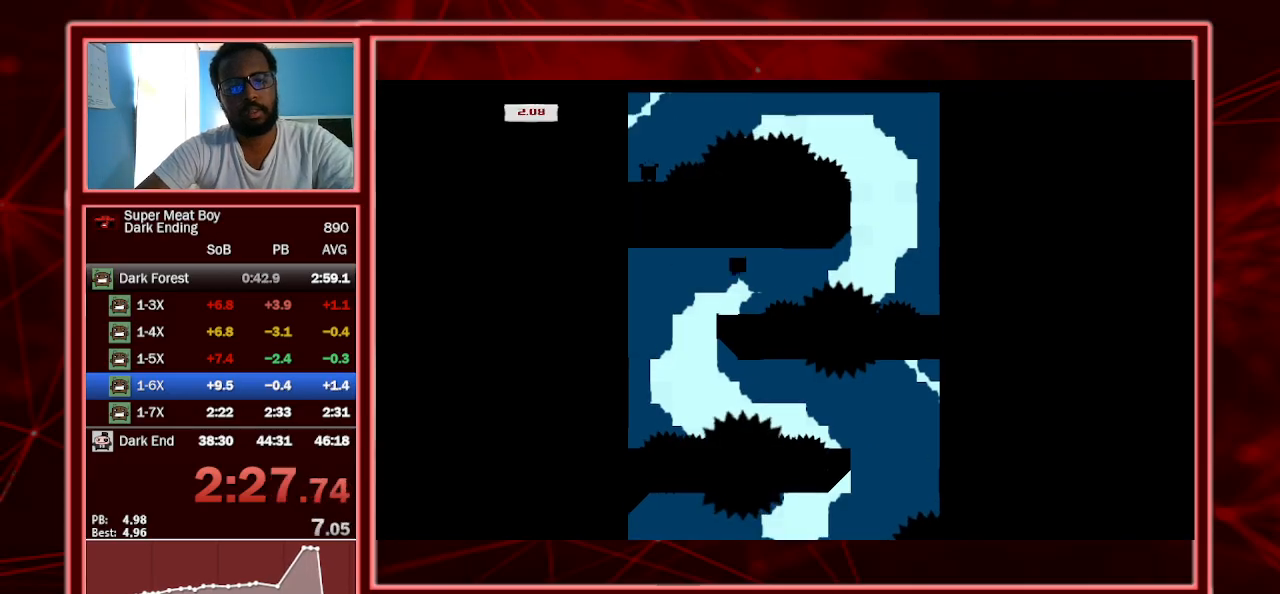
{"keys": ["right"], "events": [[467, "shift", "up"], [467, "space", "up"]]}
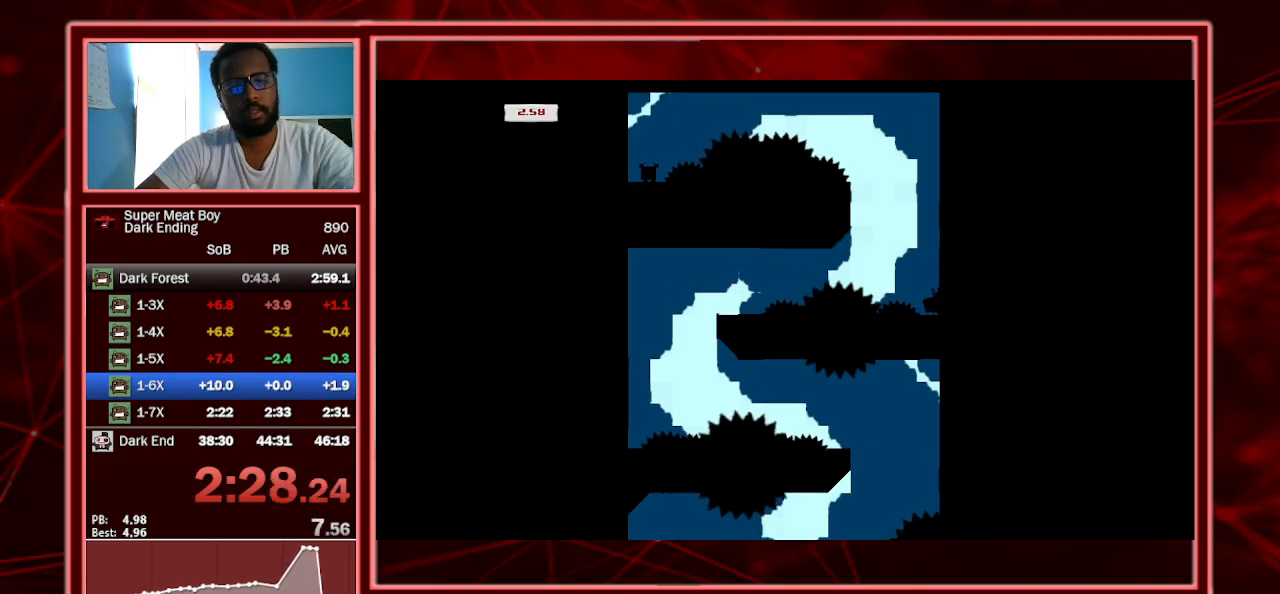
{"keys": ["left", "shift", "space"], "events": [[67, "shift", "down"], [67, "space", "down"], [433, "space", "up"], [500, "left", "down"], [500, "right", "up"], [500, "space", "down"]]}
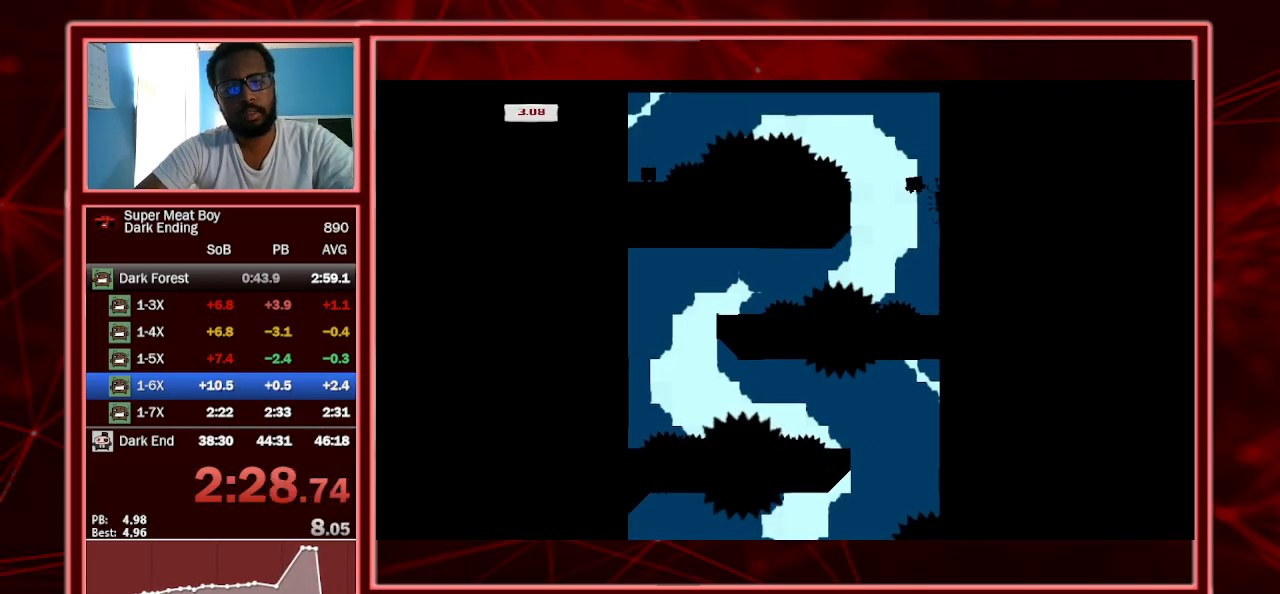
{"keys": ["left", "shift"], "events": [[333, "space", "up"]]}
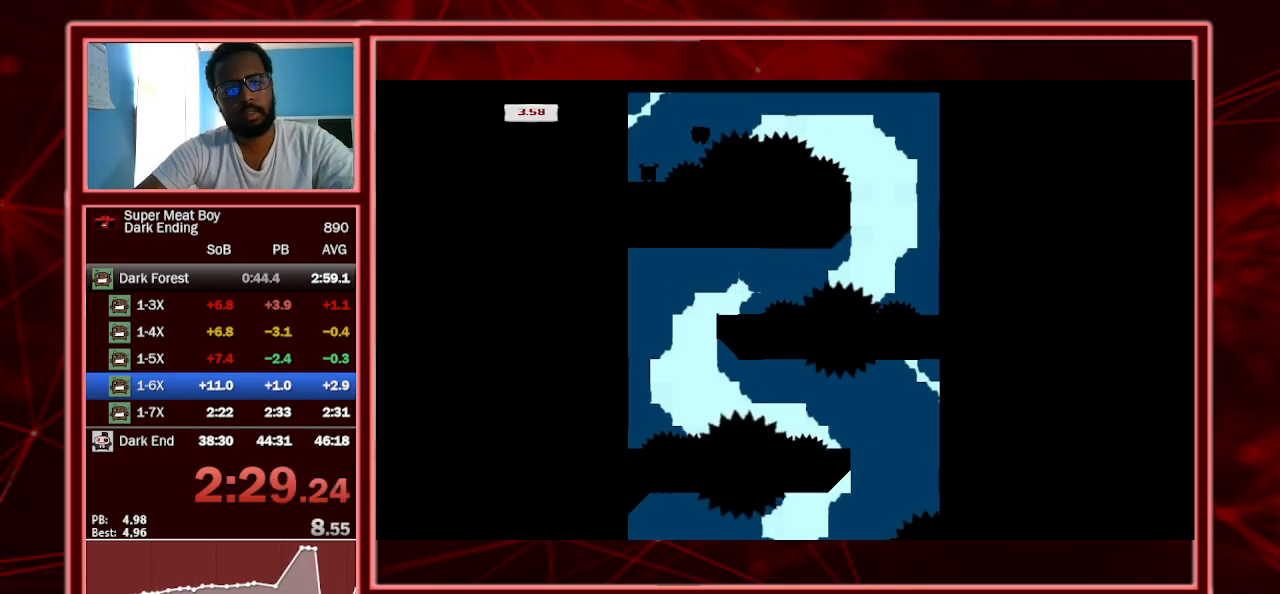
{"keys": ["shift"], "events": [[200, "left", "up"], [300, "a", "down"], [467, "a", "up"]]}